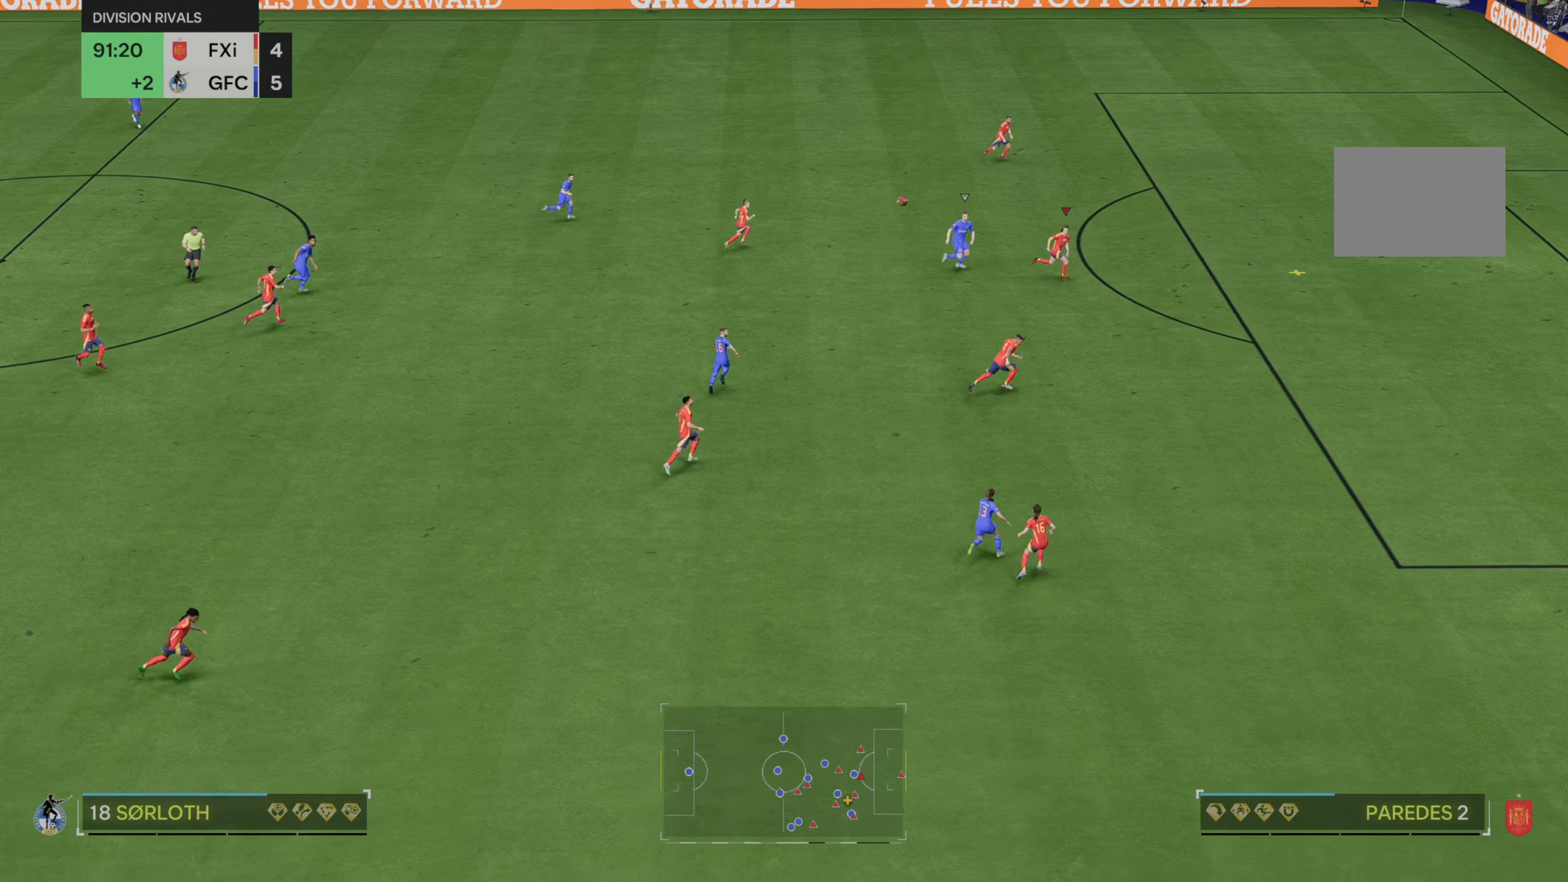
Gameplay with a controller (Xbox layout); each line is a JSON object with the inputs held at the frame after it (dt_ms = milliseconds from this image to that frame). "events" lists button and stick changes between this image and that frame as [ms after this image, input, new state], when the widget could be followed in between. Not read: L3 R3.
{"dt_ms": 500, "buttons": [], "left_stick": "left", "right_stick": "center", "events": []}
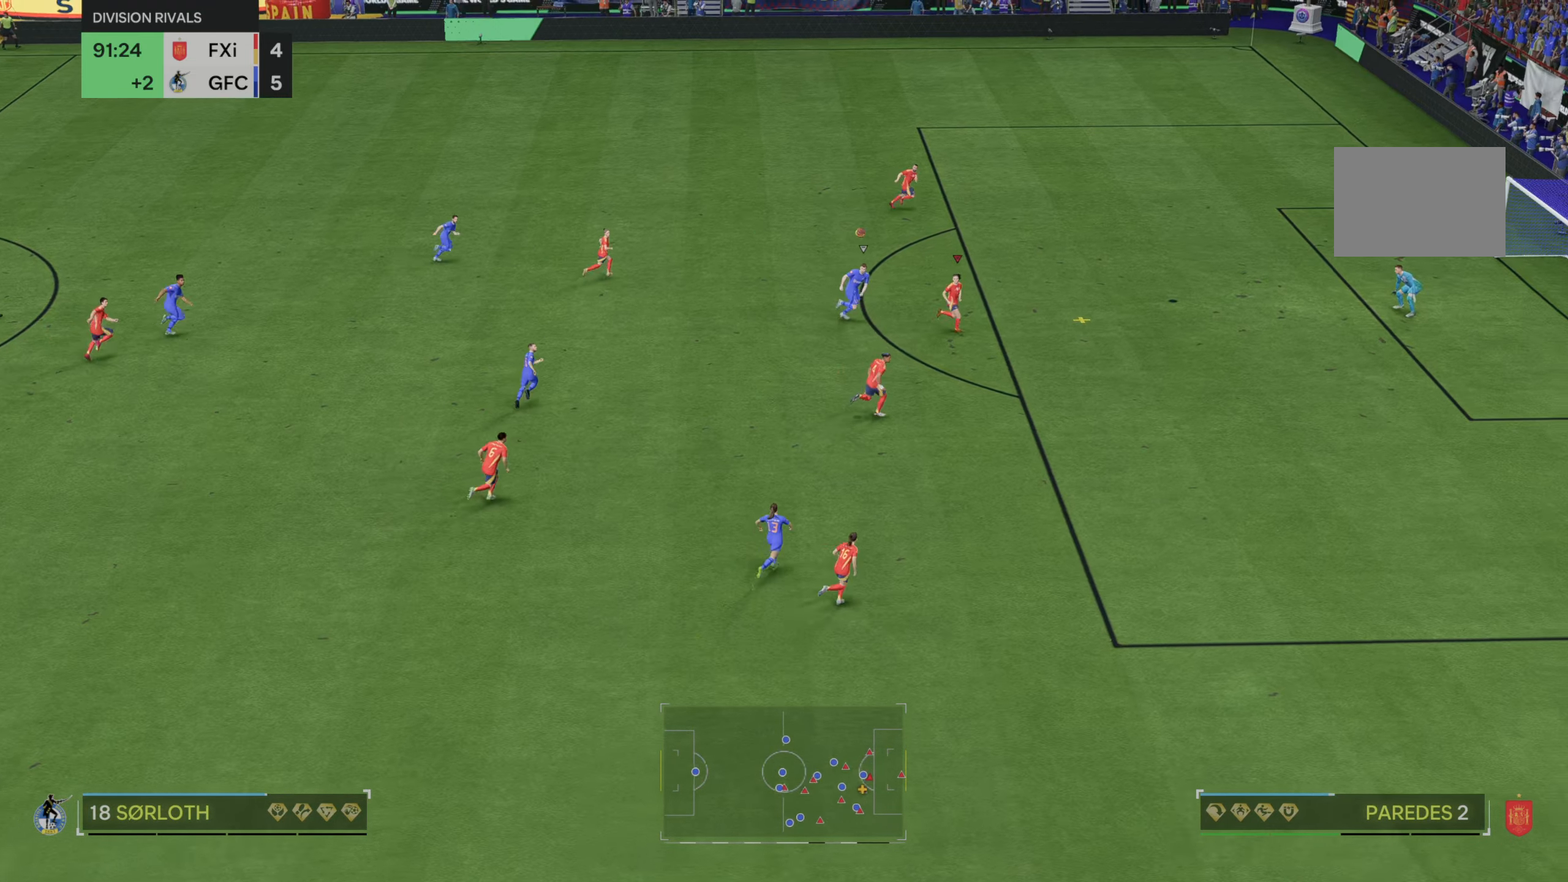
{"dt_ms": 500, "buttons": [], "left_stick": "left", "right_stick": "center", "events": []}
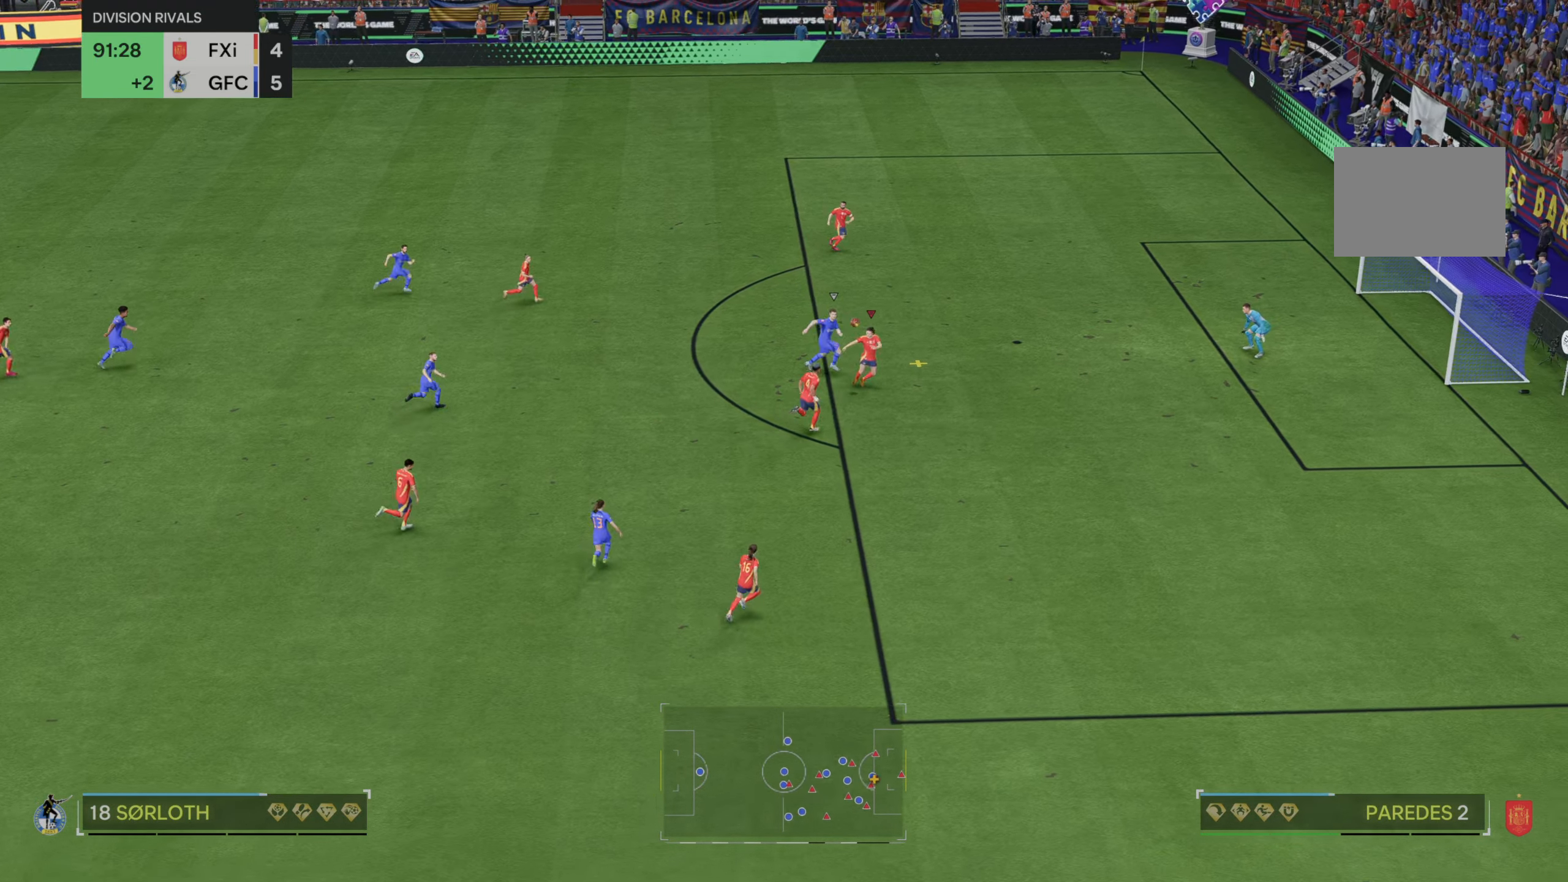
{"dt_ms": 500, "buttons": [], "left_stick": "left", "right_stick": "center", "events": []}
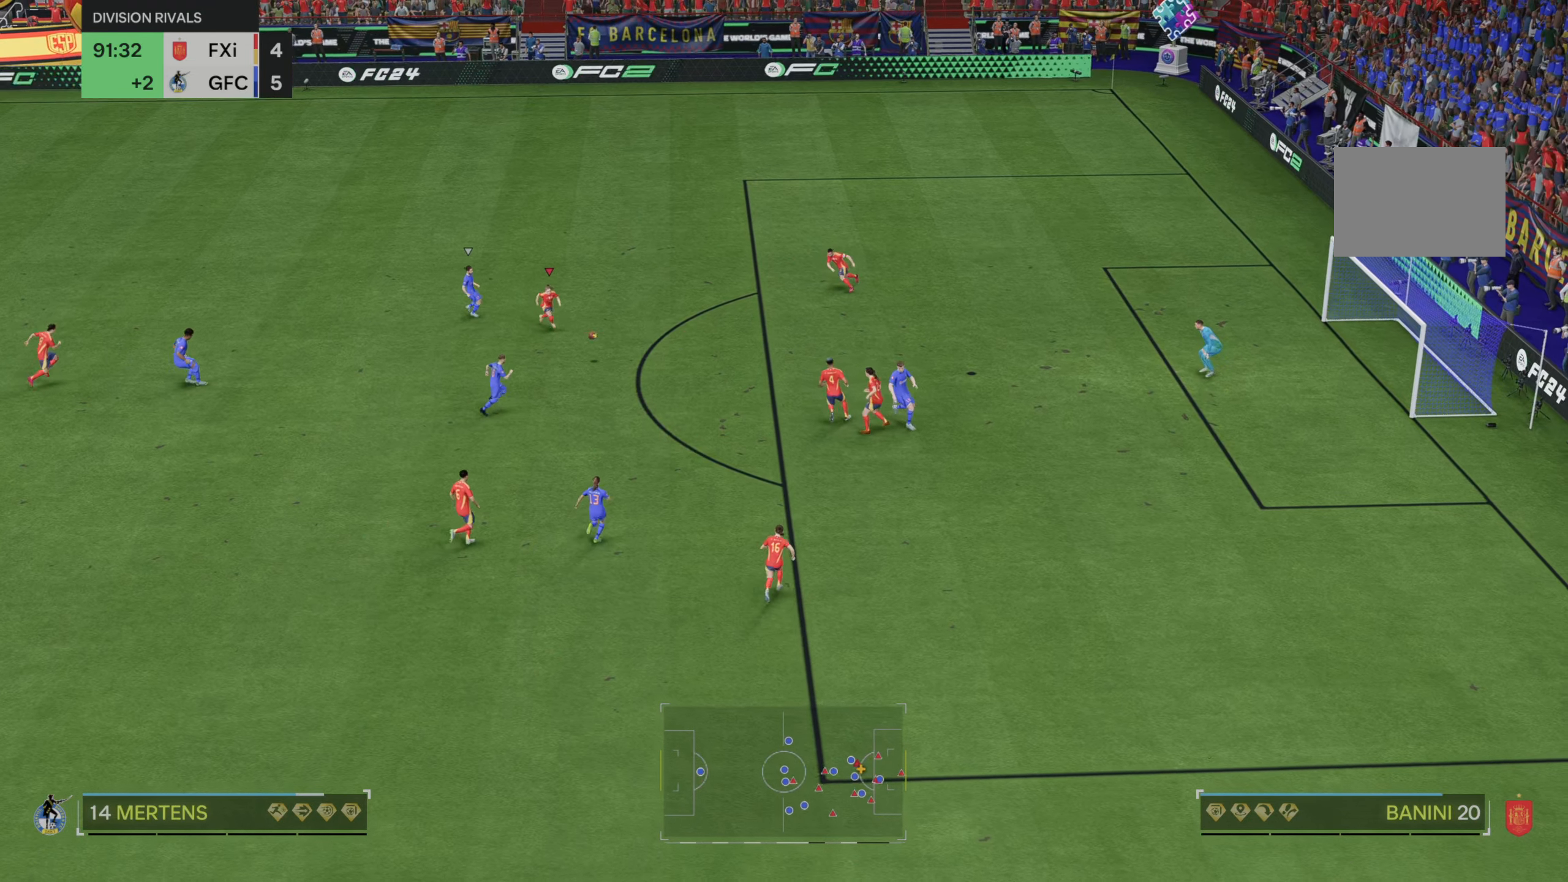
{"dt_ms": 500, "buttons": [], "left_stick": "up-left", "right_stick": "center", "events": [[467, "left_stick", "up-left"]]}
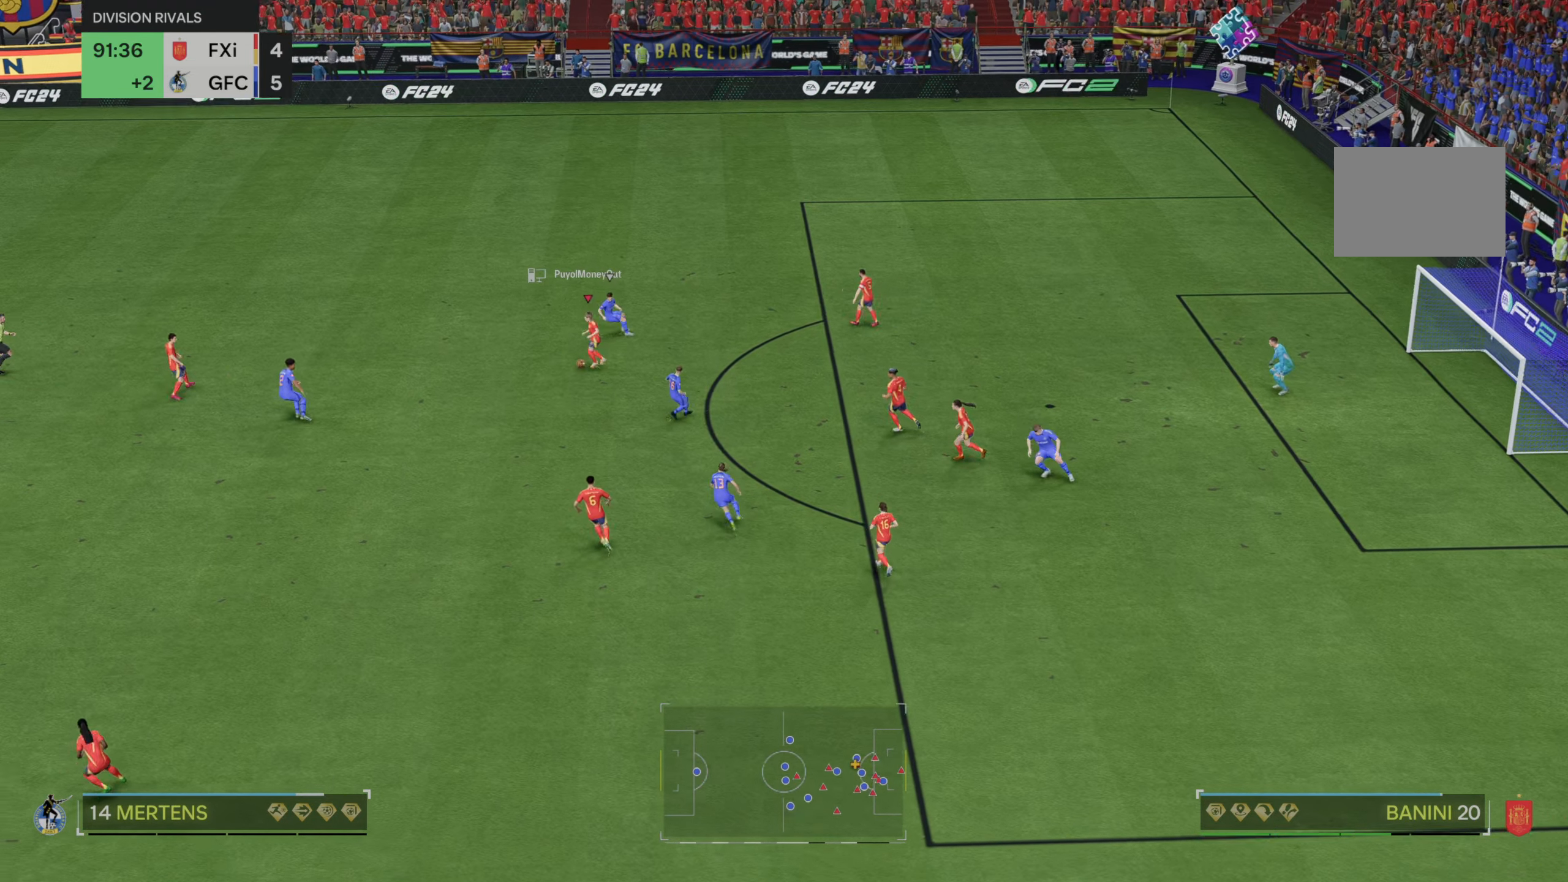
{"dt_ms": 500, "buttons": ["R2"], "left_stick": "up-left", "right_stick": "center", "events": [[400, "R2", "down"]]}
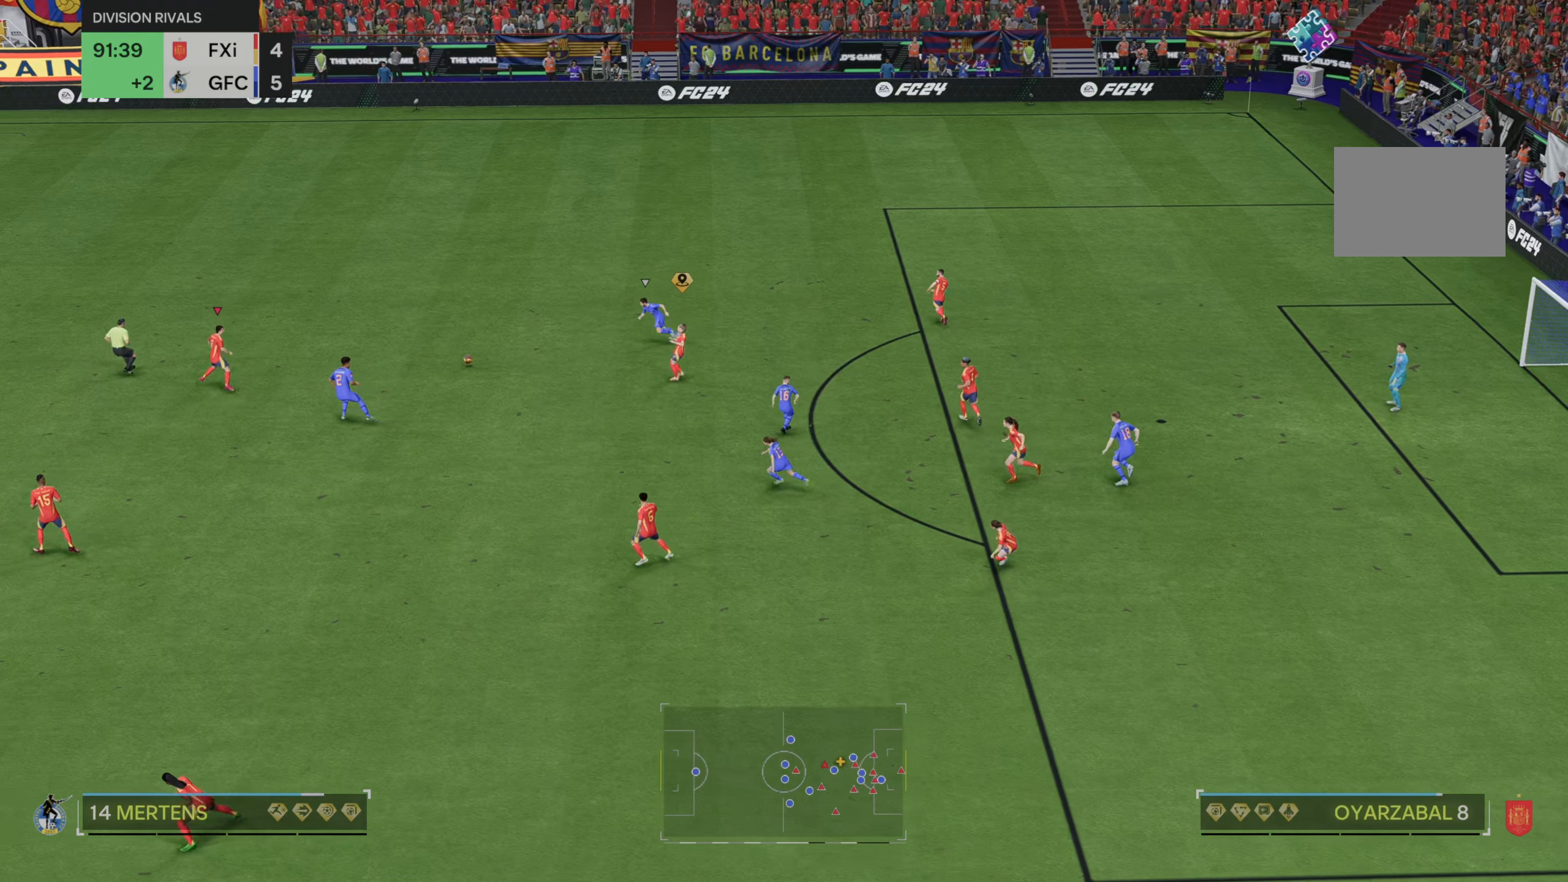
{"dt_ms": 500, "buttons": ["R2"], "left_stick": "left", "right_stick": "center", "events": [[250, "left_stick", "left"]]}
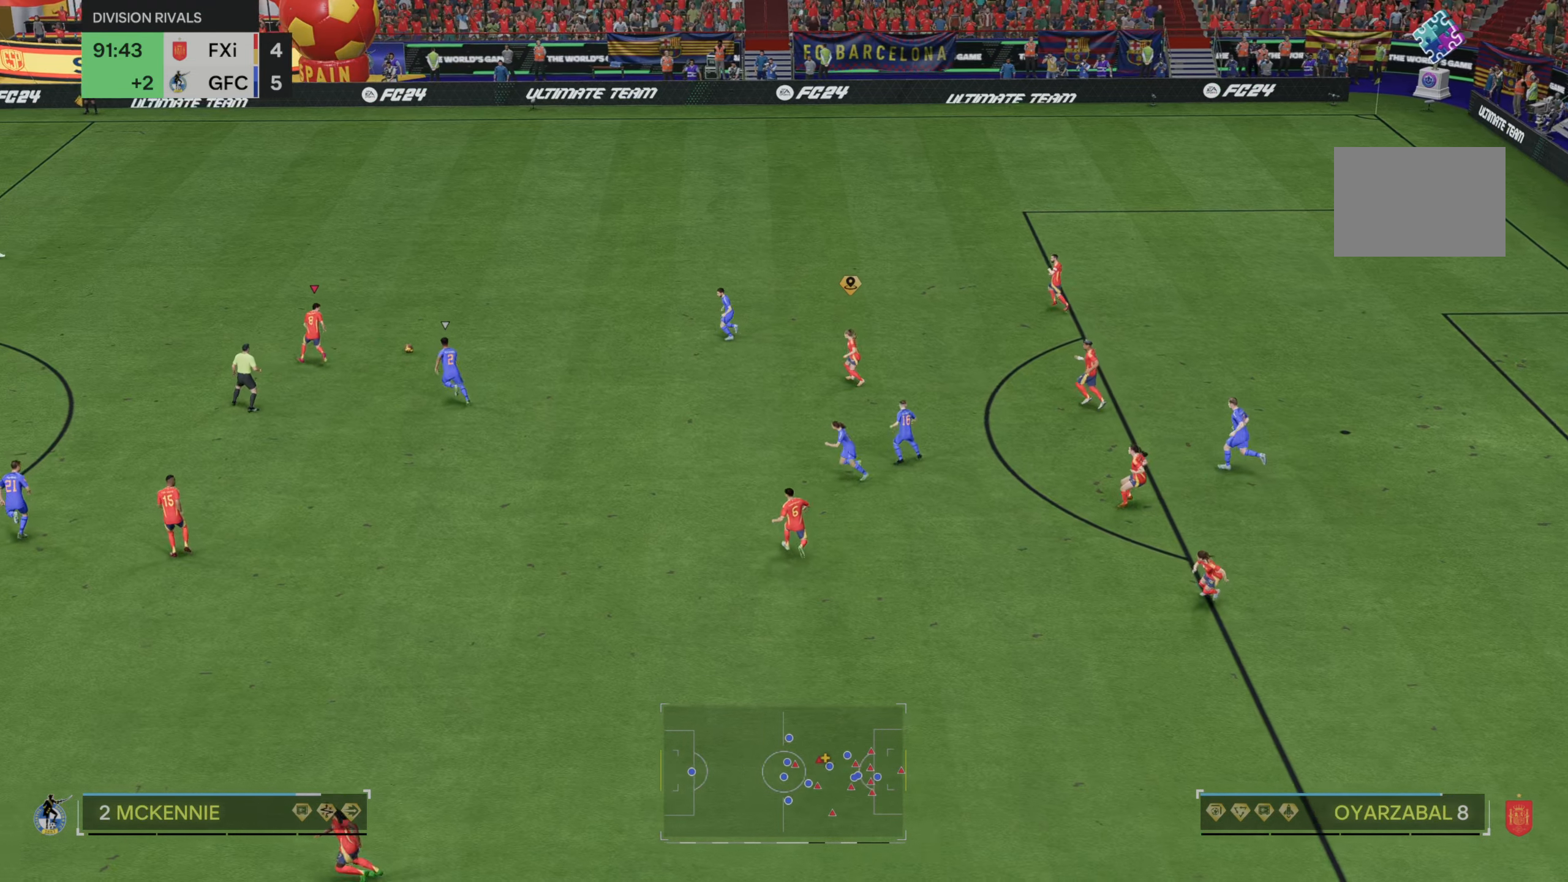
{"dt_ms": 500, "buttons": [], "left_stick": "left", "right_stick": "center", "events": [[383, "R2", "up"]]}
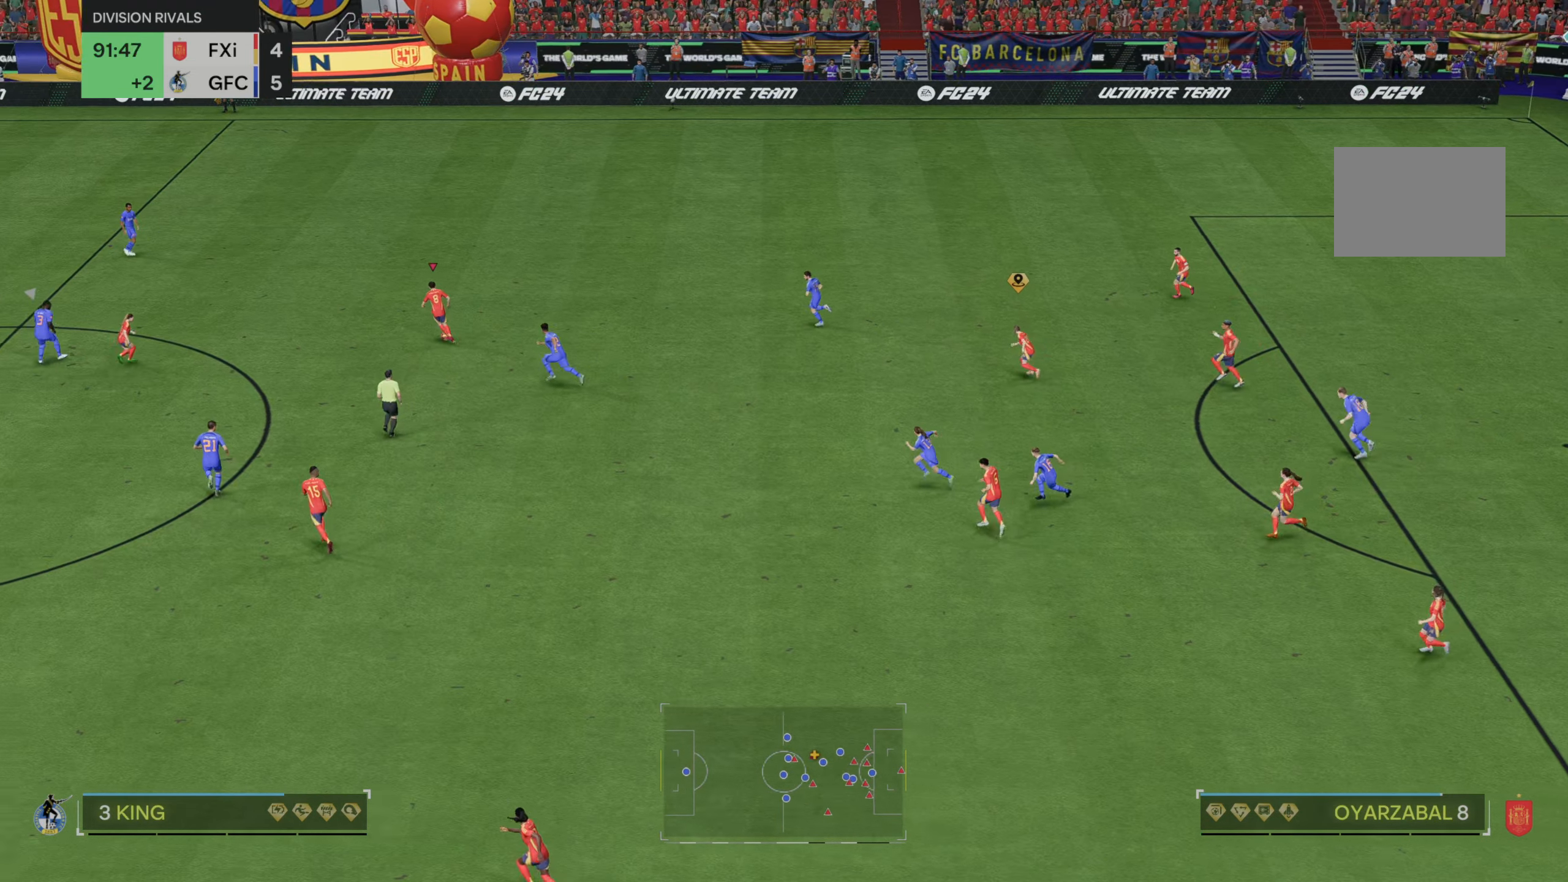
{"dt_ms": 500, "buttons": [], "left_stick": "left", "right_stick": "center", "events": [[250, "Y", "down"], [467, "Y", "up"]]}
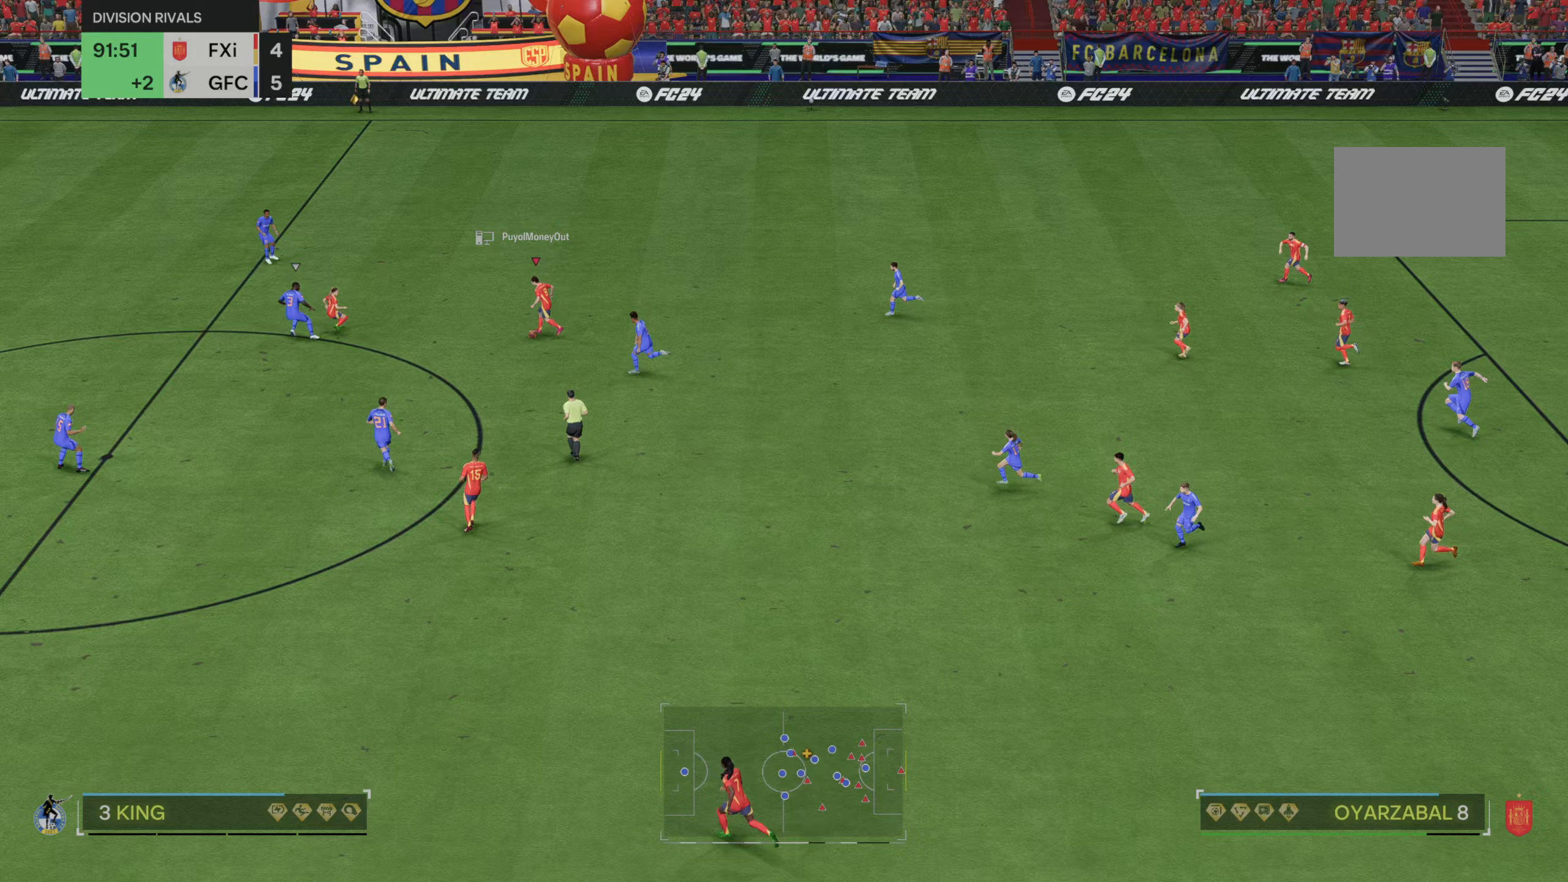
{"dt_ms": 500, "buttons": ["R2"], "left_stick": "left", "right_stick": "center", "events": [[283, "R2", "down"]]}
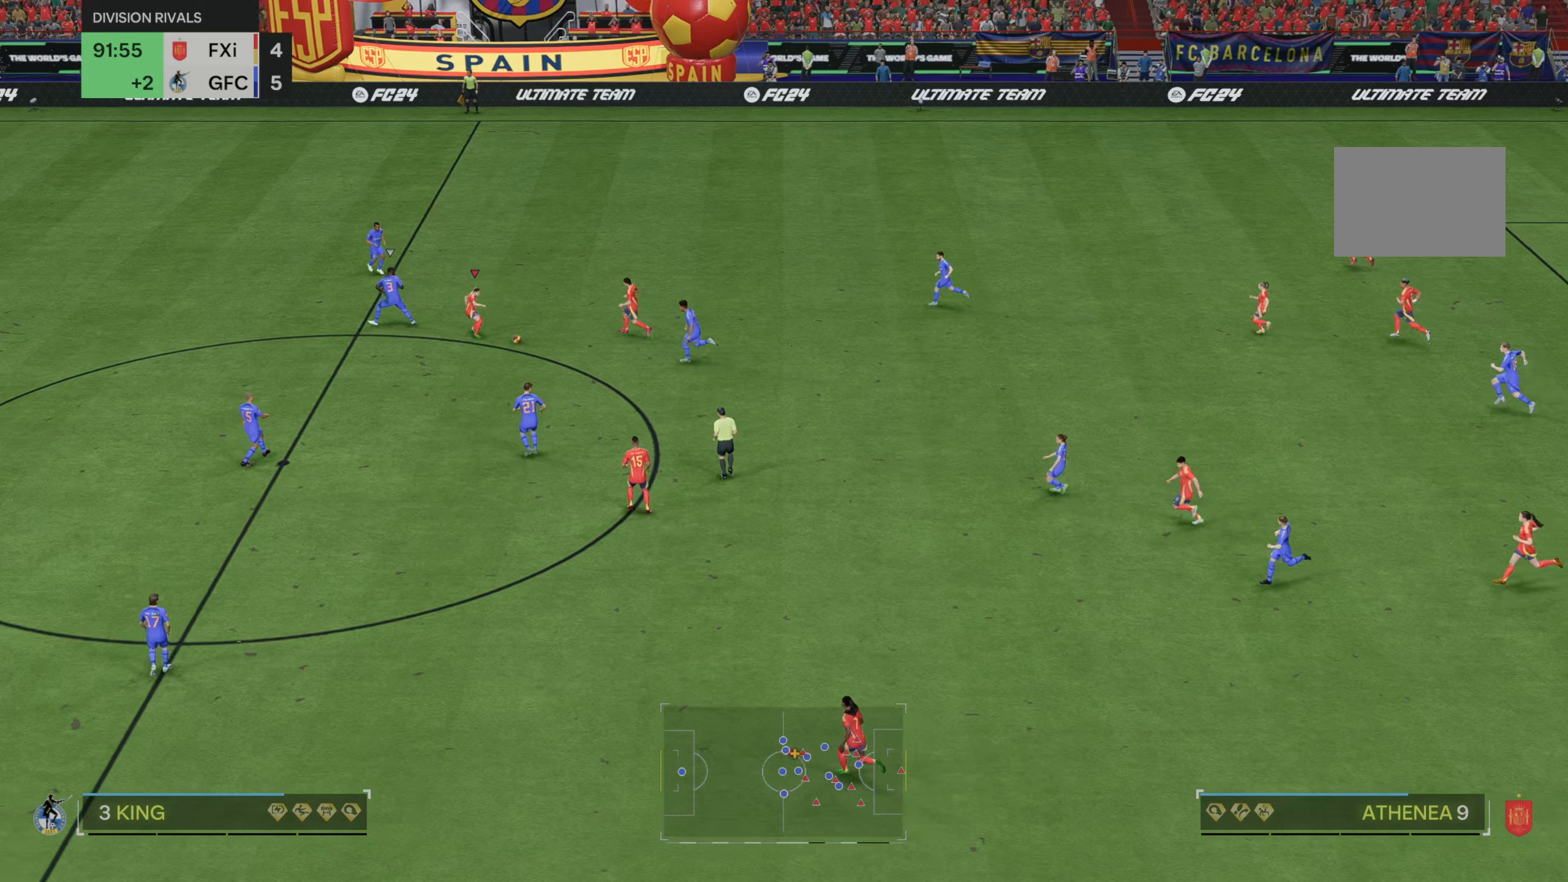
{"dt_ms": 500, "buttons": ["R2"], "left_stick": "down-left", "right_stick": "center", "events": [[217, "left_stick", "down-left"]]}
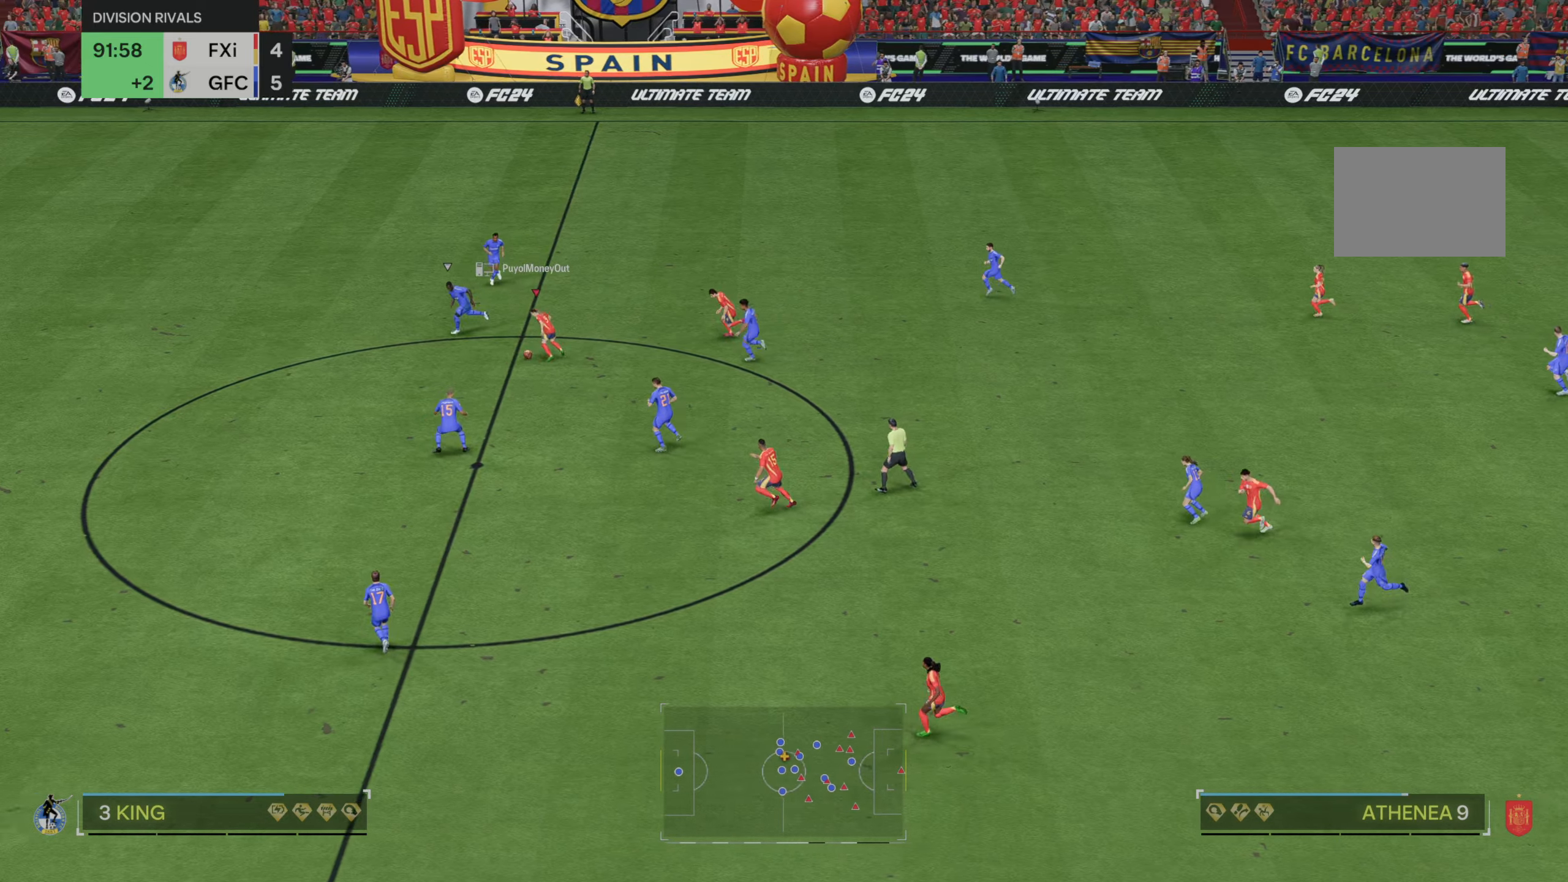
{"dt_ms": 500, "buttons": ["R2"], "left_stick": "down-left", "right_stick": "center", "events": []}
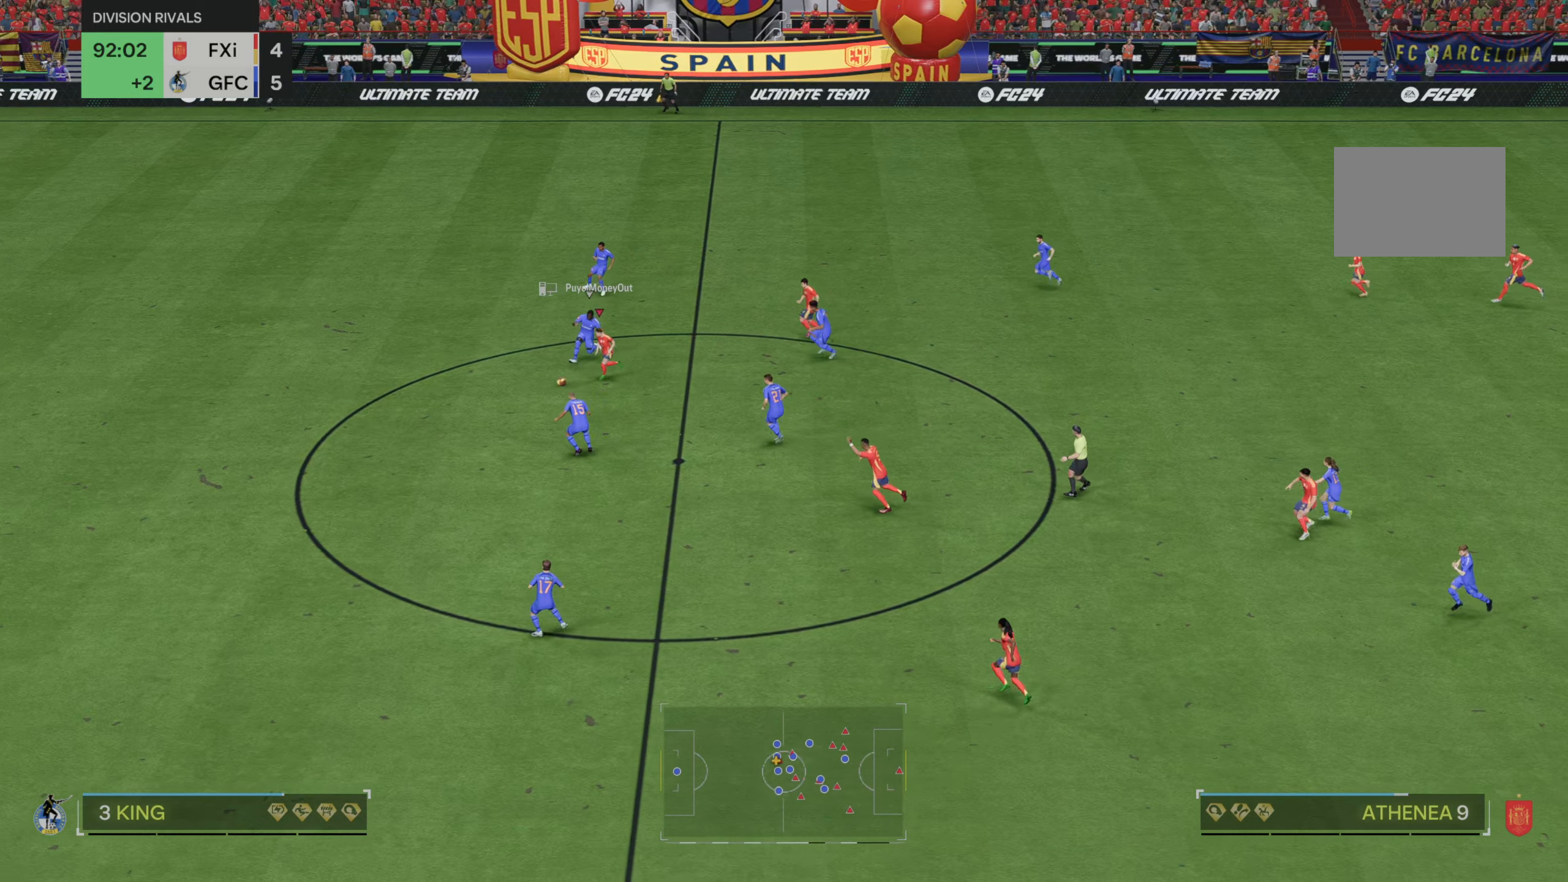
{"dt_ms": 500, "buttons": ["R2"], "left_stick": "left", "right_stick": "left", "events": [[83, "left_stick", "left"], [500, "right_stick", "left"]]}
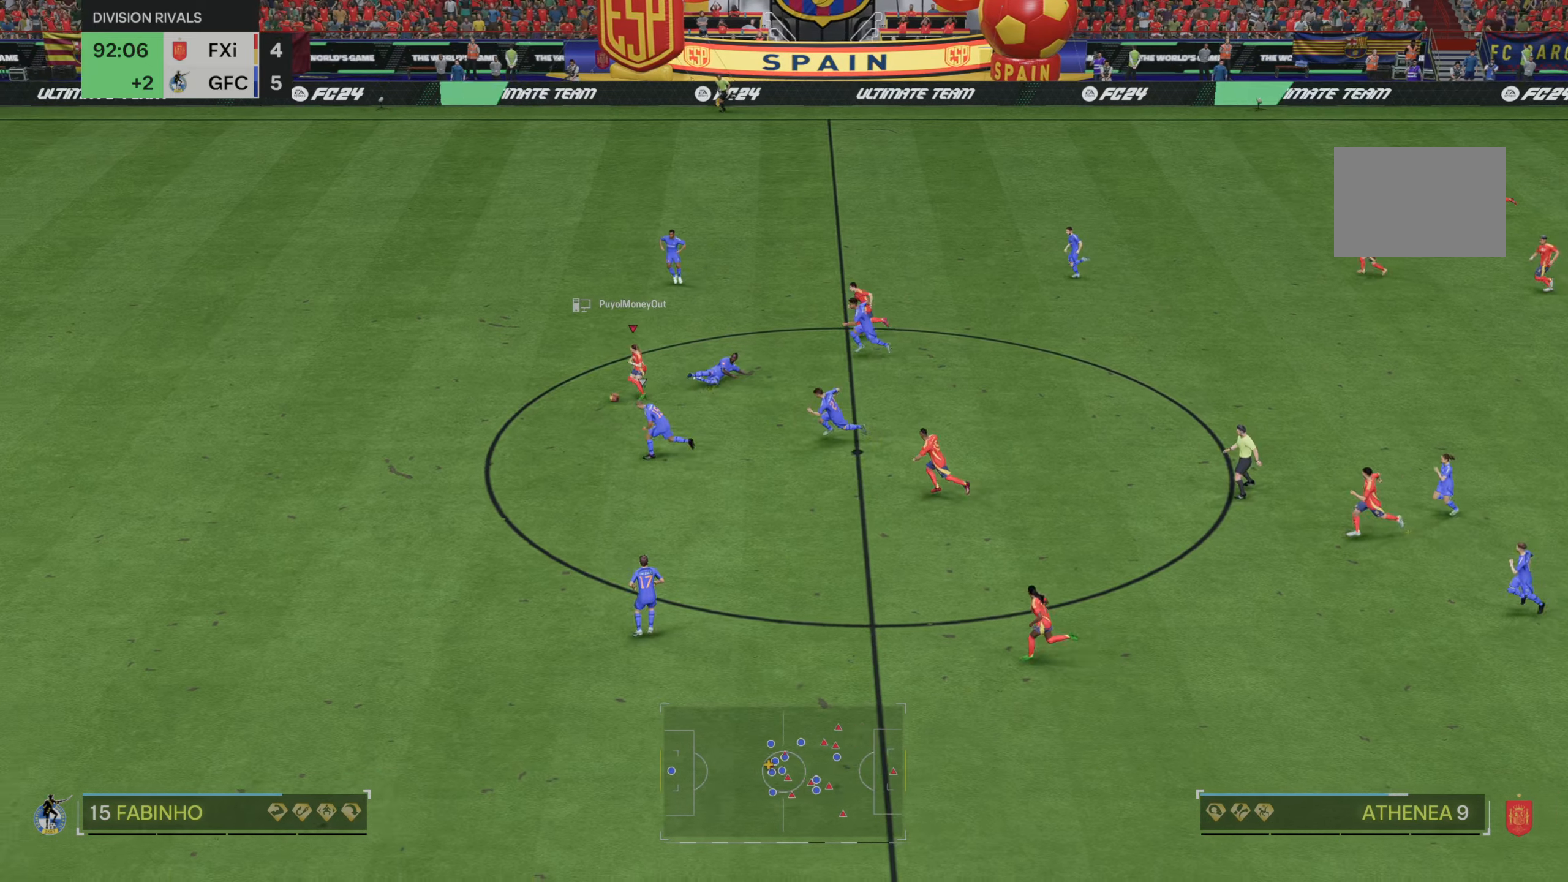
{"dt_ms": 500, "buttons": ["R2"], "left_stick": "left", "right_stick": "center", "events": [[33, "R2", "up"], [283, "R2", "down"], [283, "right_stick", "center"]]}
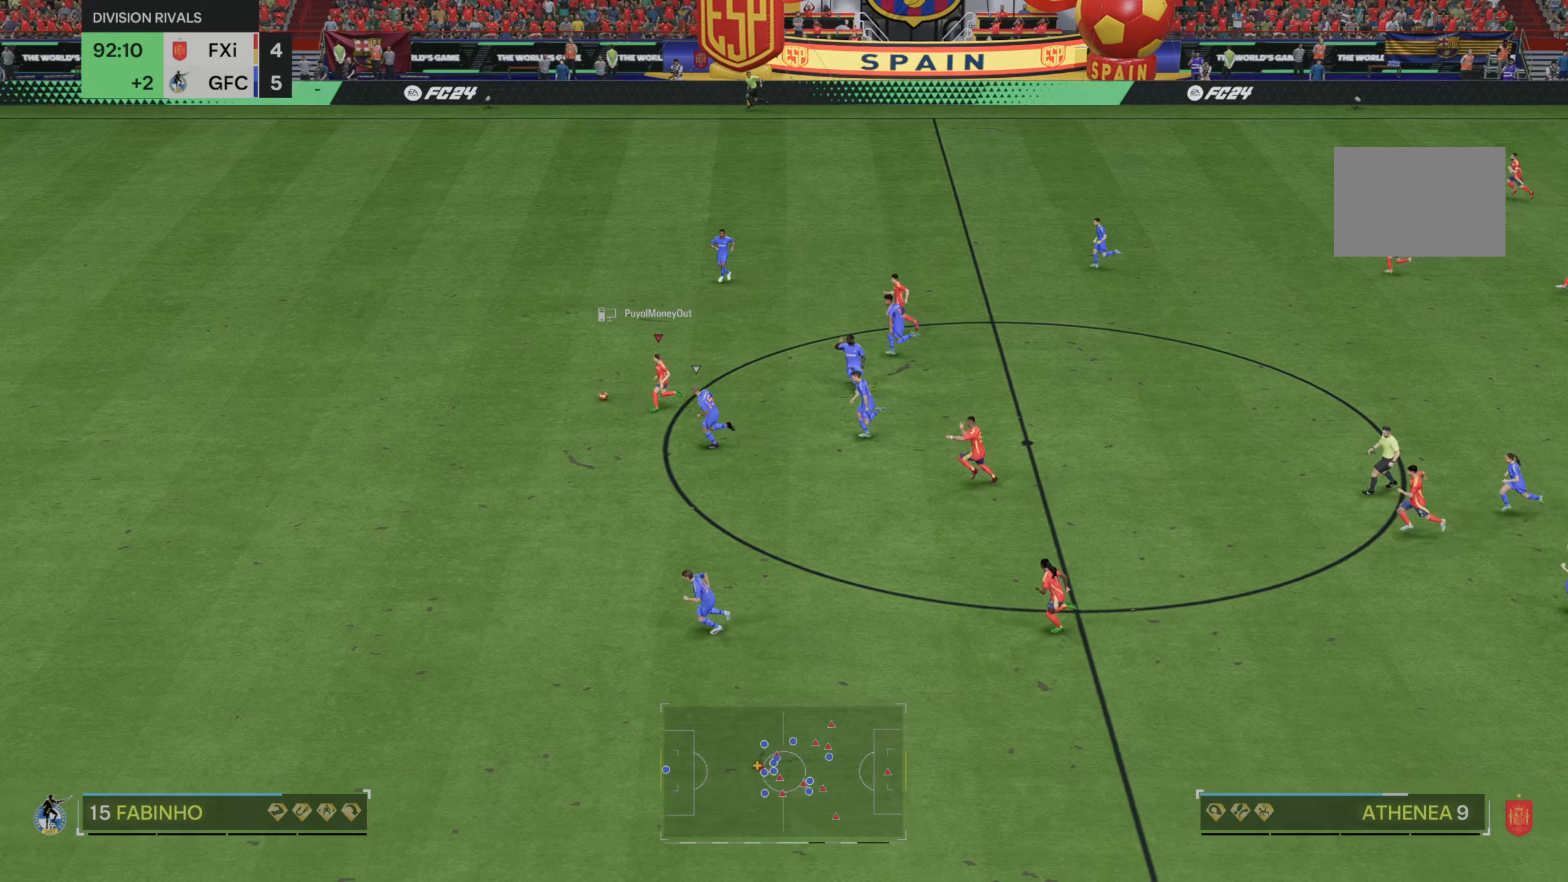
{"dt_ms": 500, "buttons": ["R2"], "left_stick": "left", "right_stick": "center", "events": []}
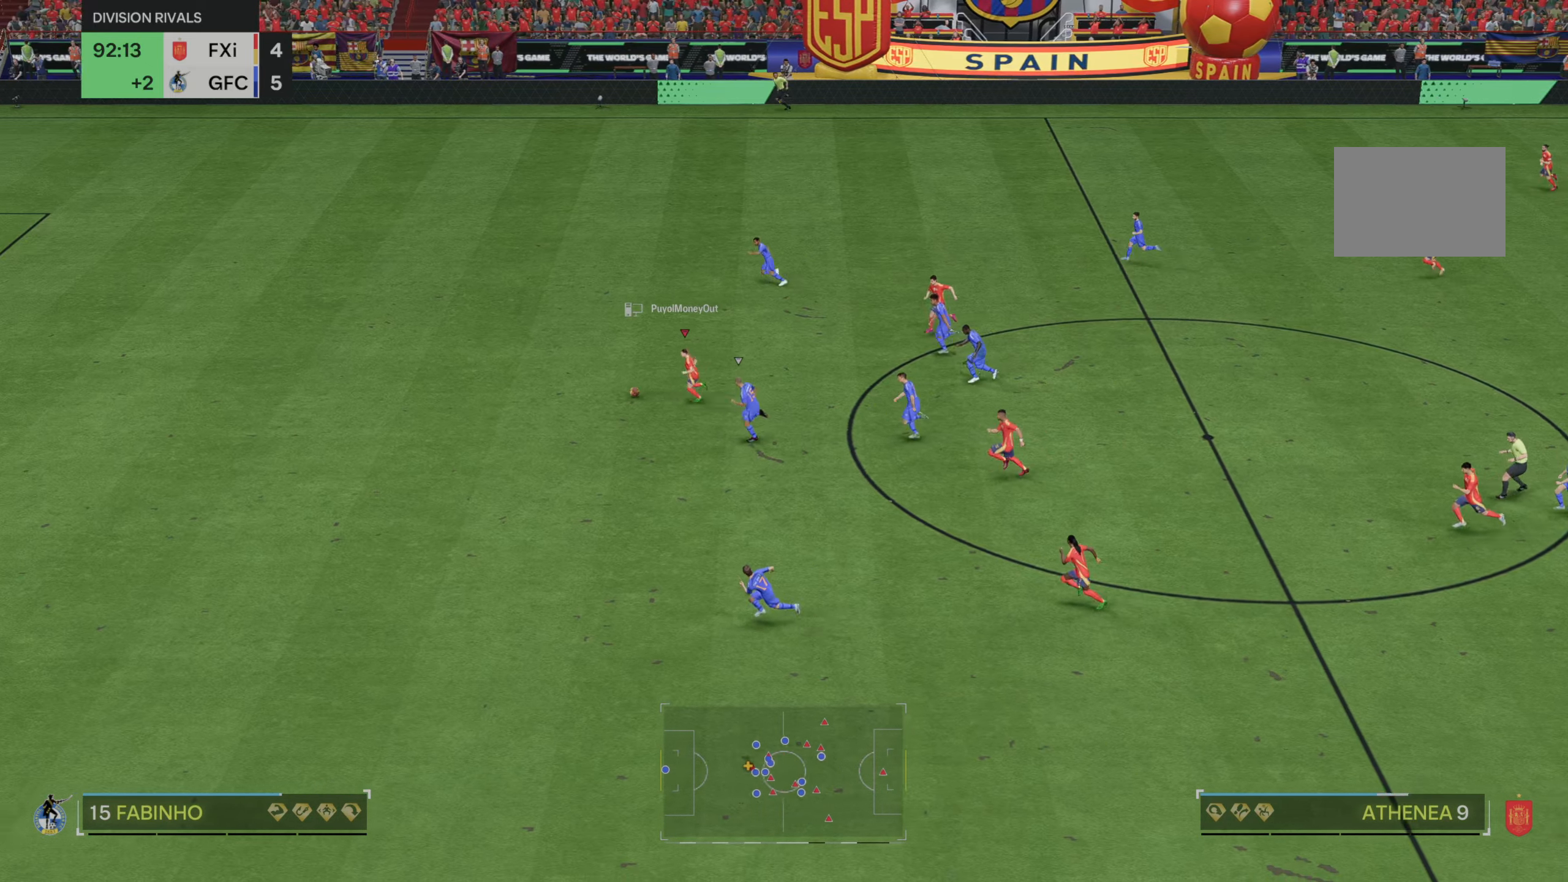
{"dt_ms": 500, "buttons": ["R2"], "left_stick": "left", "right_stick": "center", "events": []}
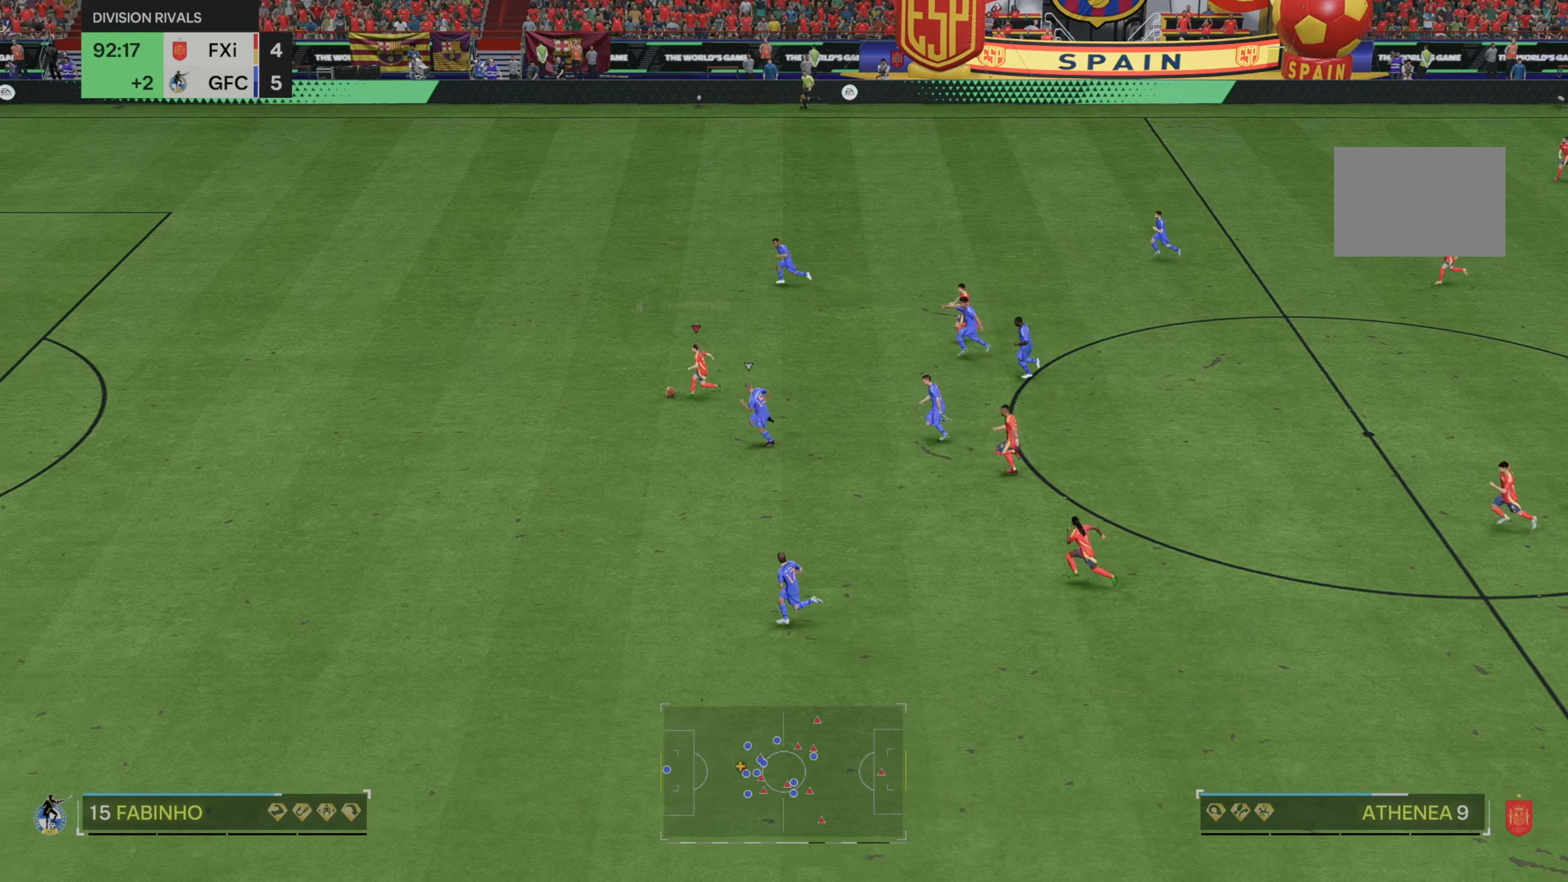
{"dt_ms": 500, "buttons": ["R2"], "left_stick": "left", "right_stick": "center", "events": []}
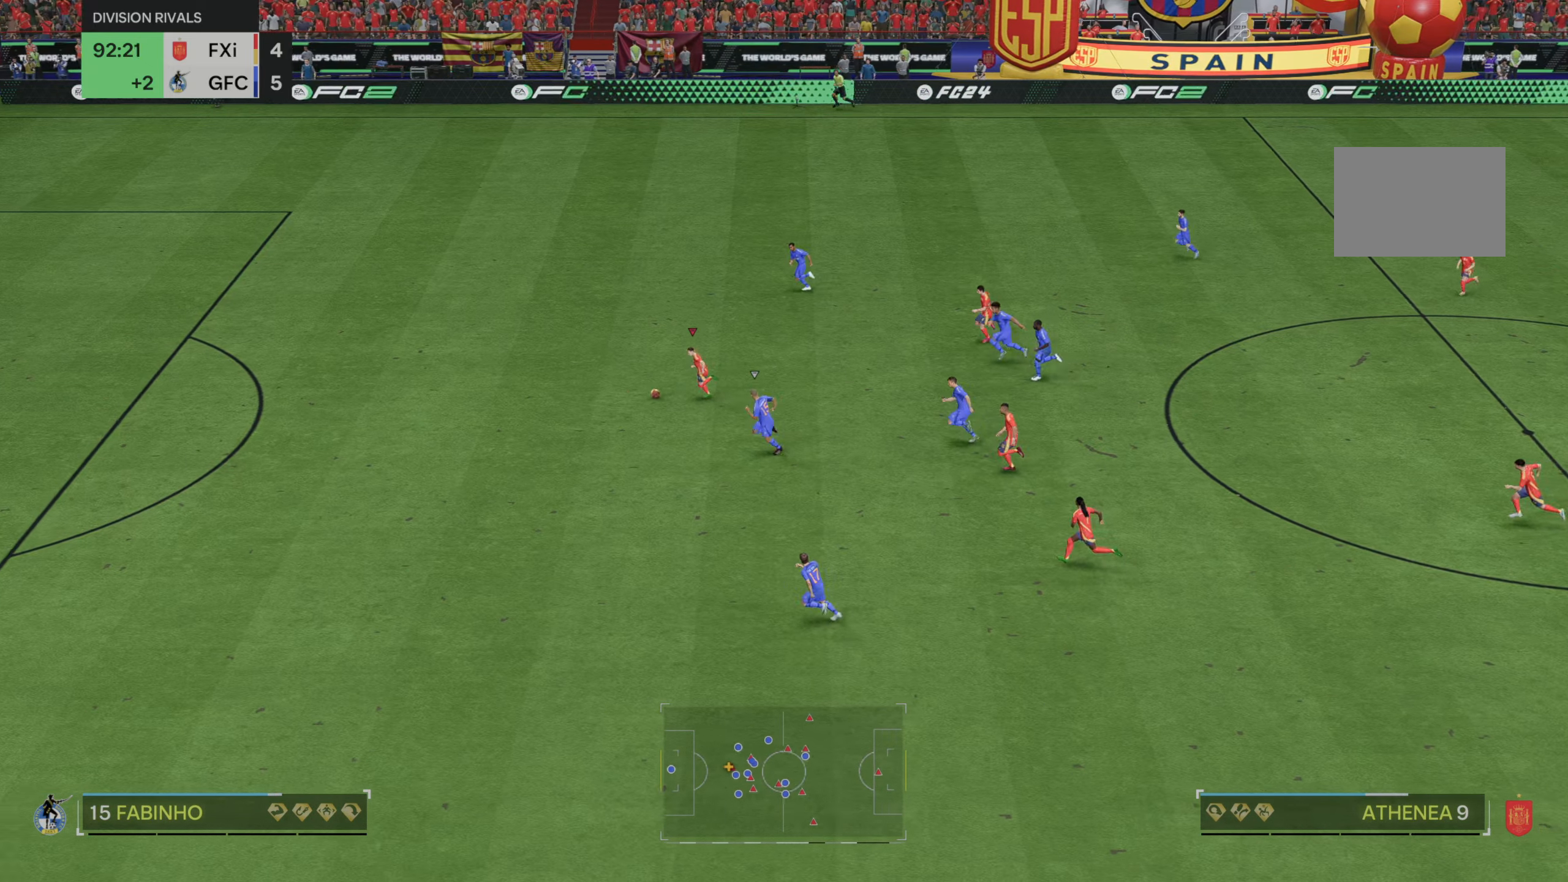
{"dt_ms": 500, "buttons": ["R2"], "left_stick": "left", "right_stick": "center", "events": []}
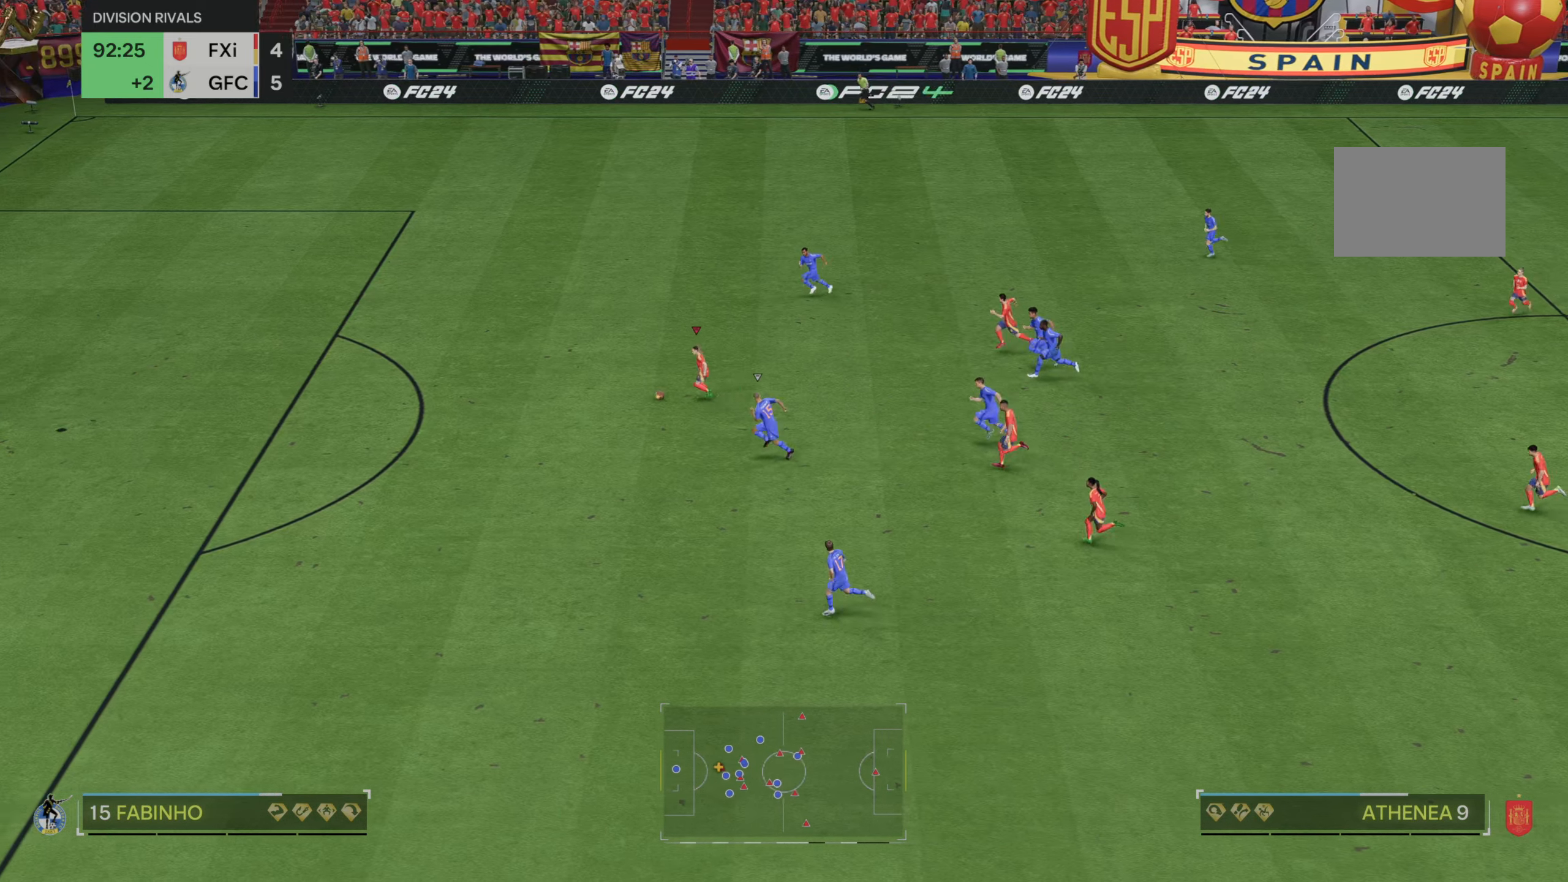
{"dt_ms": 500, "buttons": [], "left_stick": "left", "right_stick": "center", "events": [[433, "R2", "up"]]}
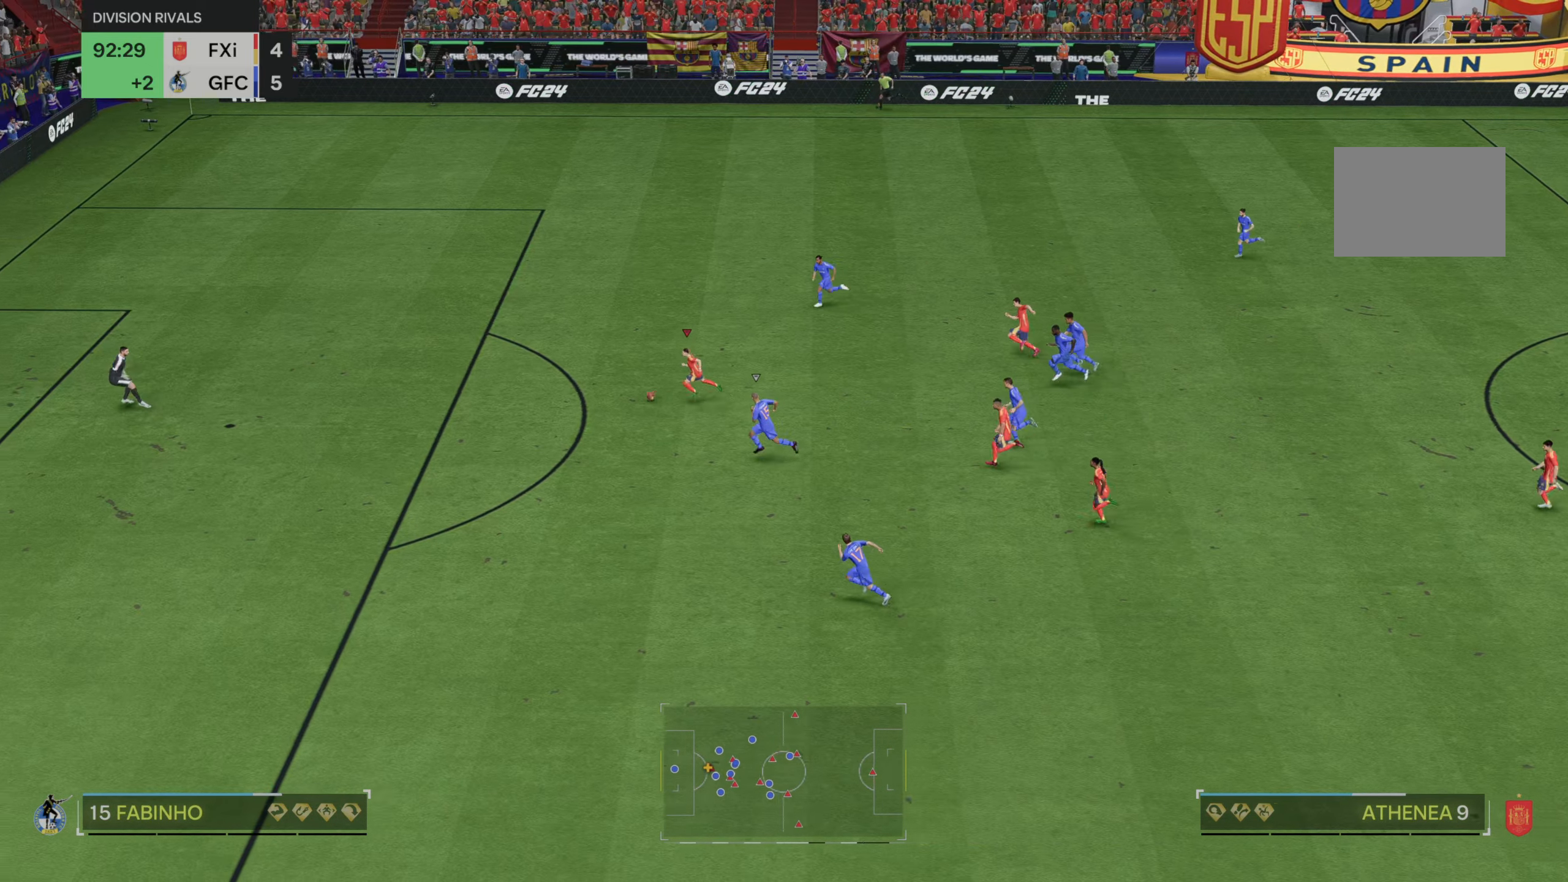
{"dt_ms": 500, "buttons": [], "left_stick": "left", "right_stick": "center", "events": [[67, "left_stick", "up-left"], [383, "left_stick", "left"]]}
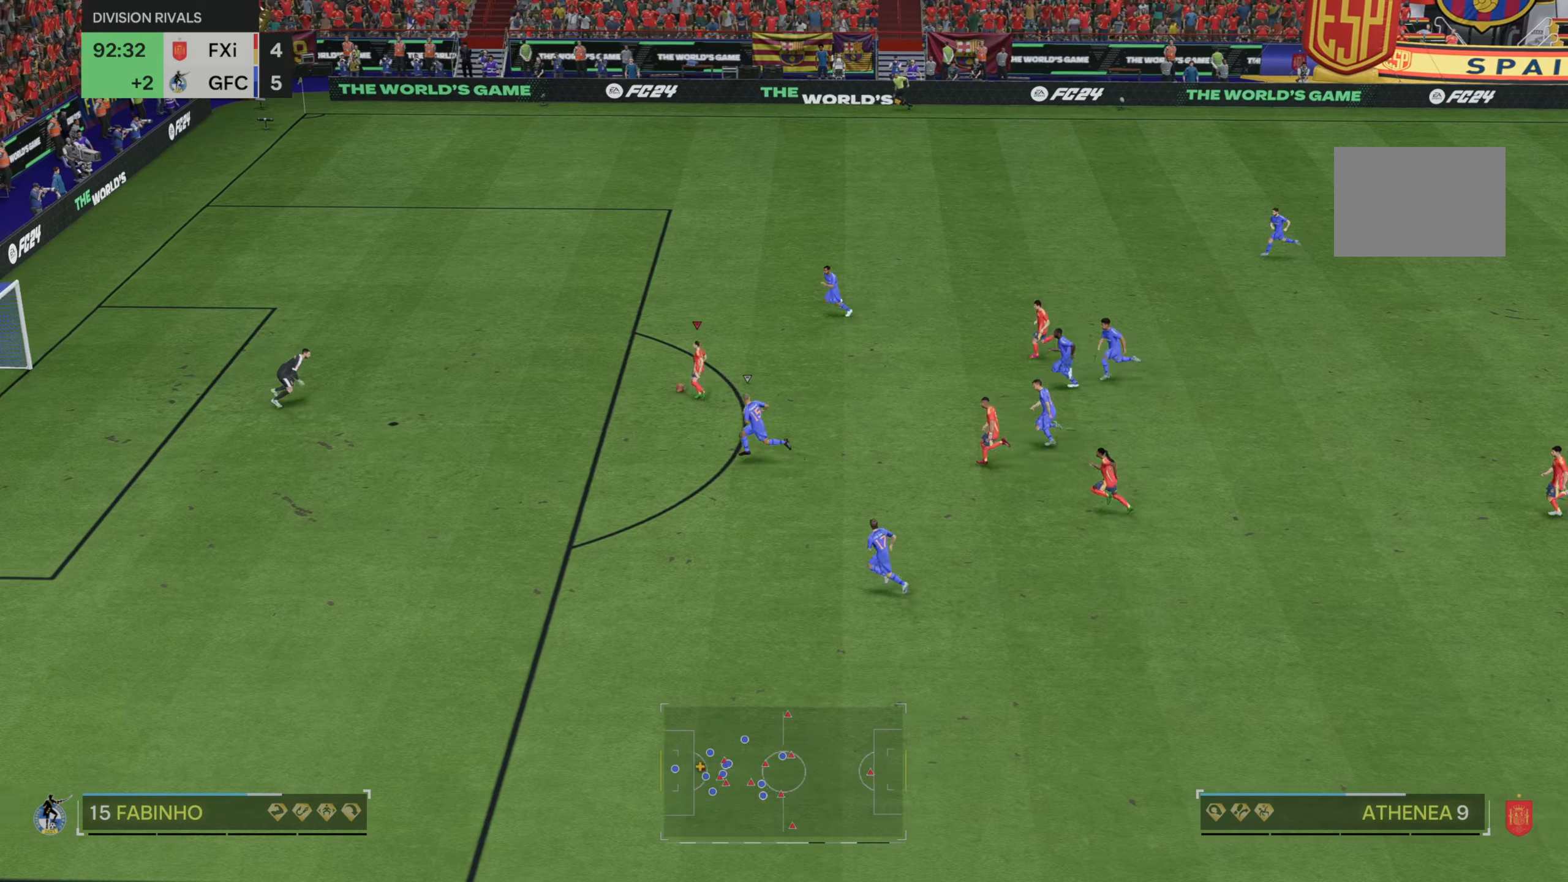
{"dt_ms": 500, "buttons": ["B"], "left_stick": "left", "right_stick": "center", "events": [[483, "B", "down"]]}
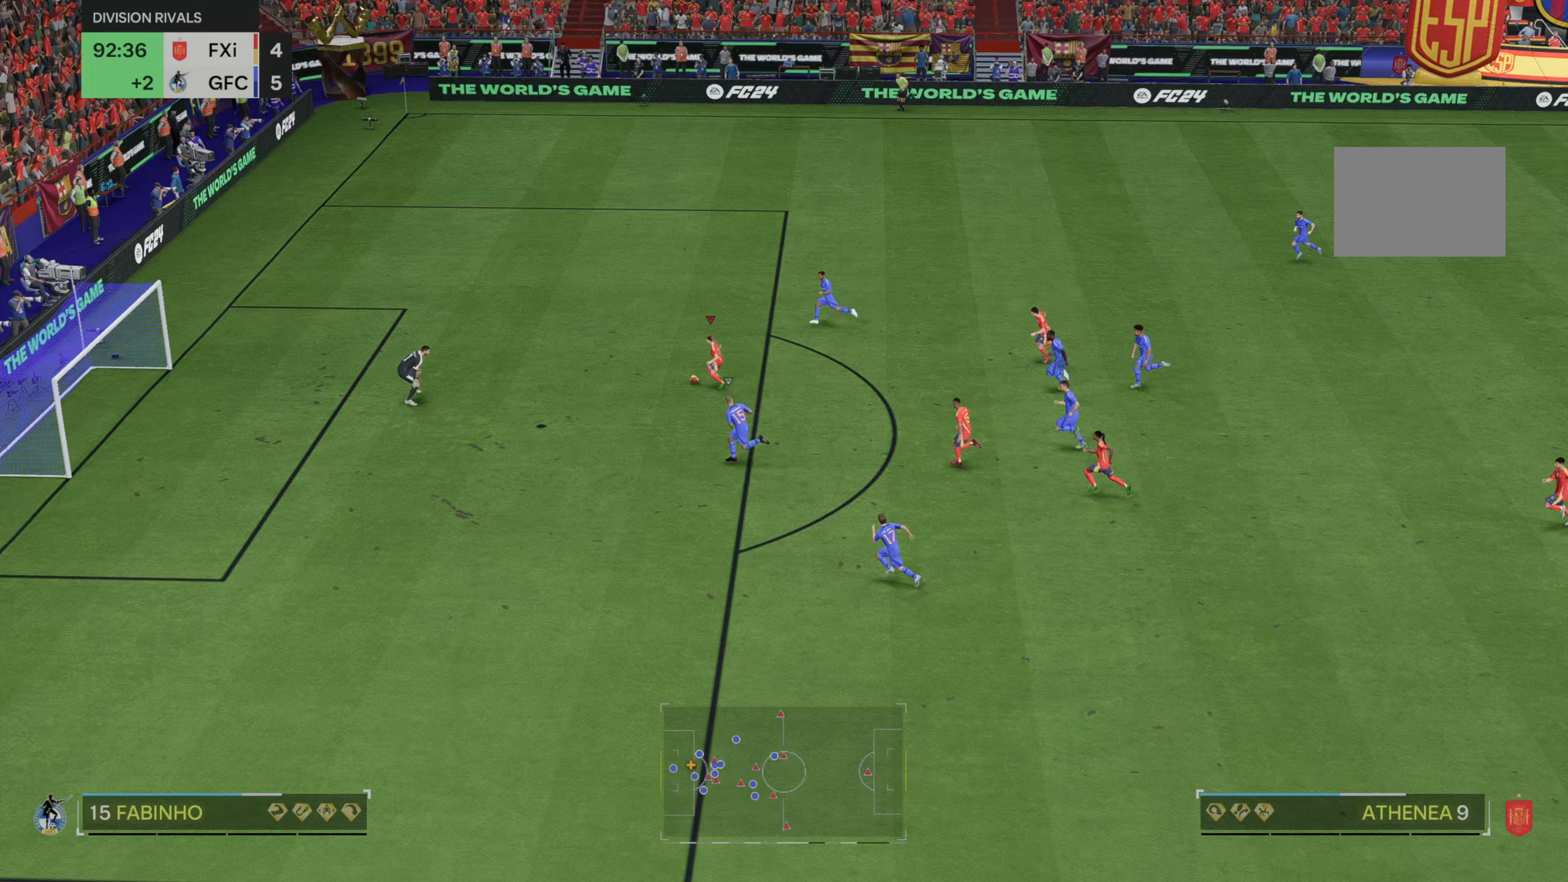
{"dt_ms": 1000, "buttons": [], "left_stick": "left", "right_stick": "center"}
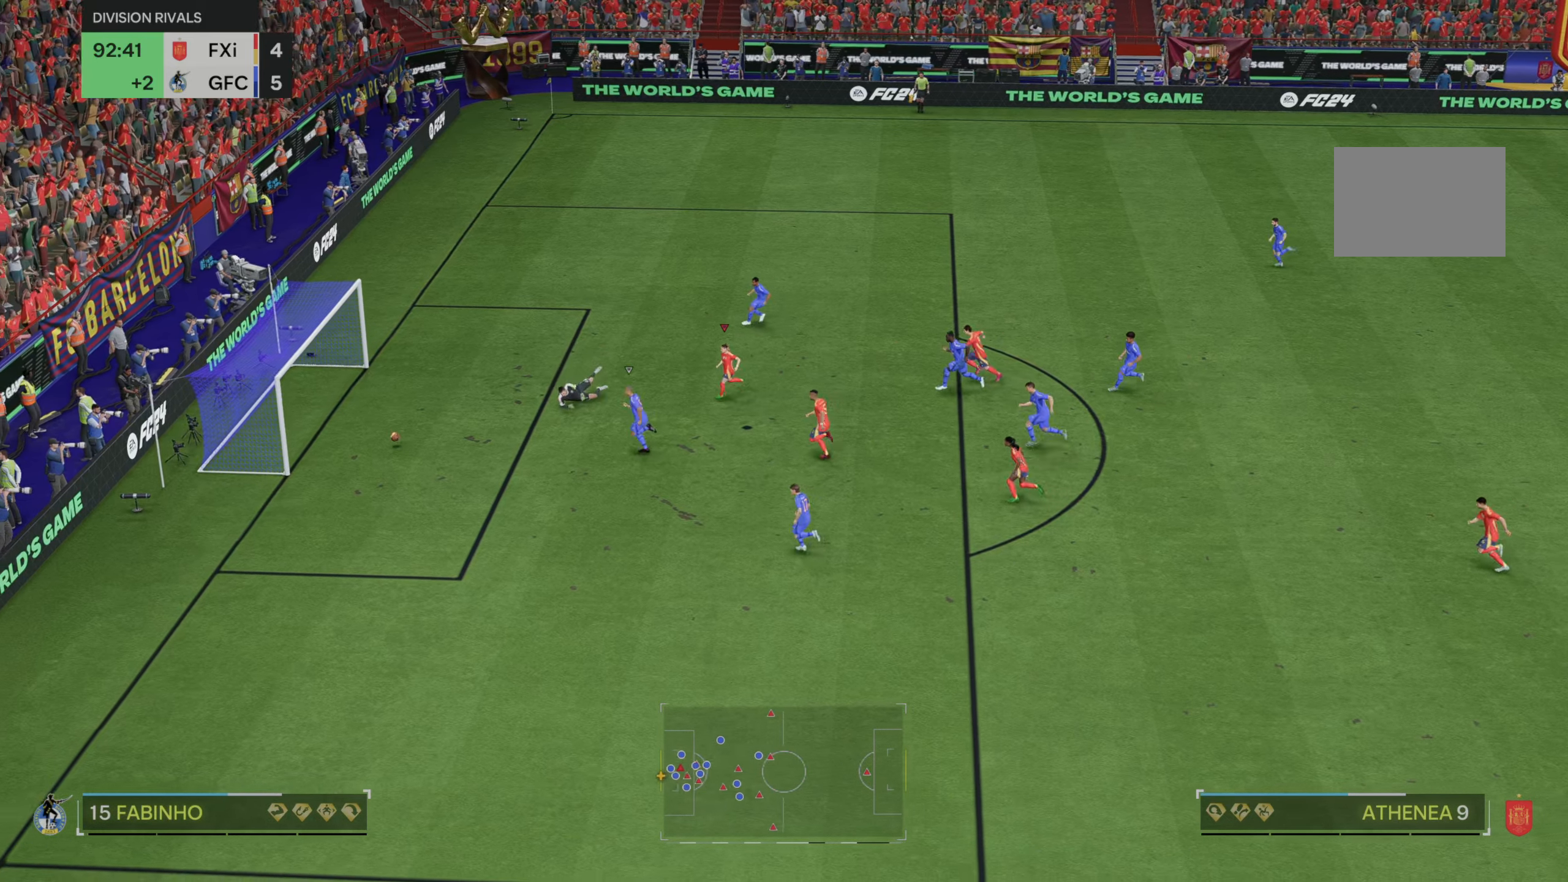
{"dt_ms": 500, "buttons": [], "left_stick": "down-left", "right_stick": "center", "events": [[400, "left_stick", "down-left"]]}
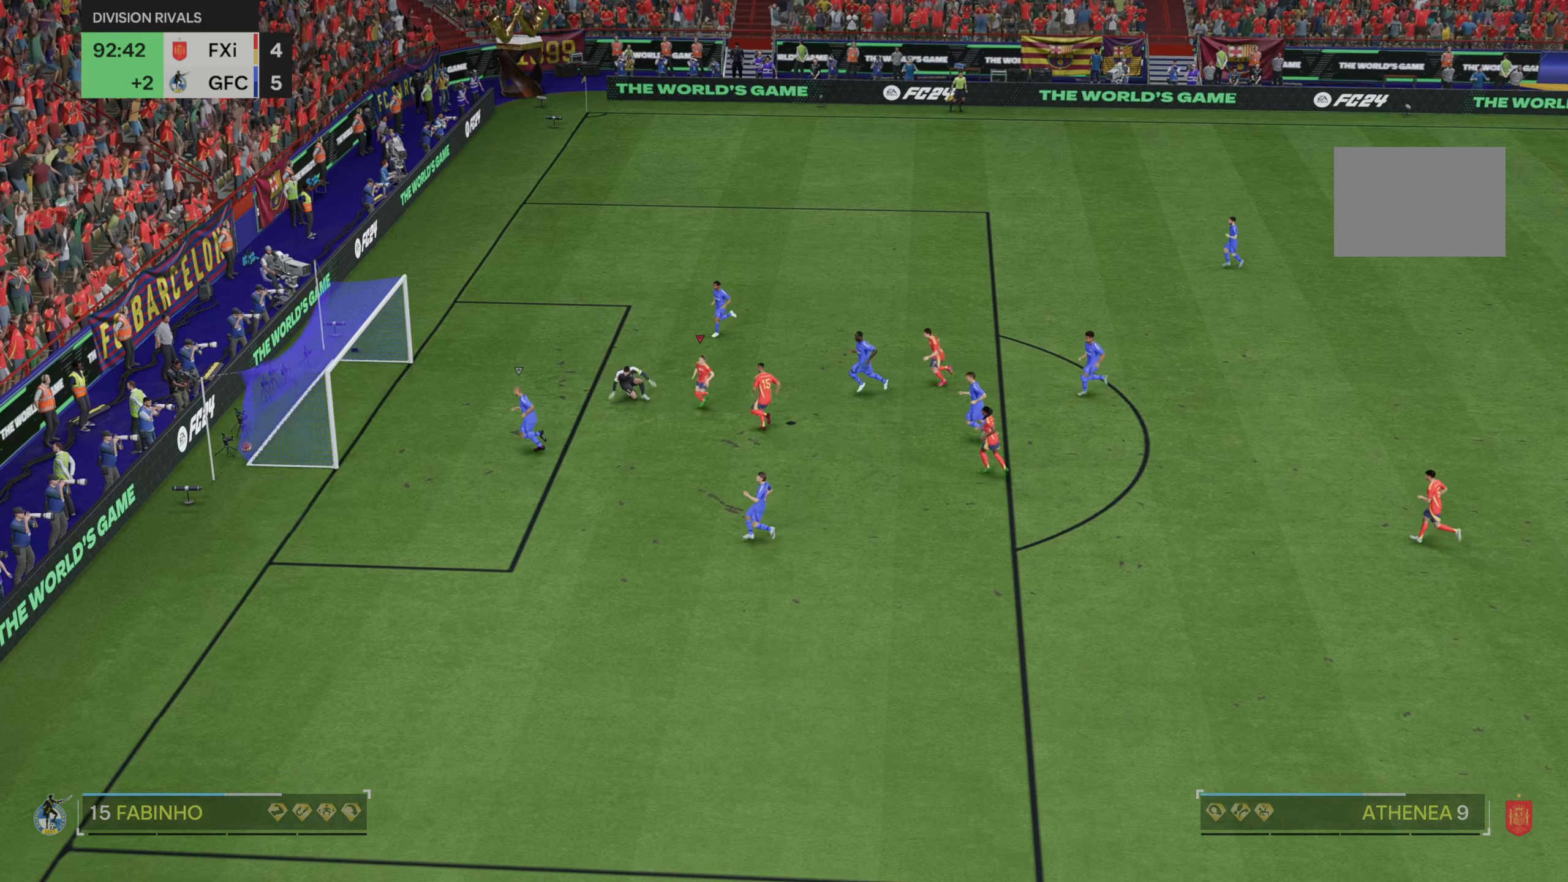
{"dt_ms": 500, "buttons": [], "left_stick": "down", "right_stick": "center", "events": [[300, "left_stick", "down"]]}
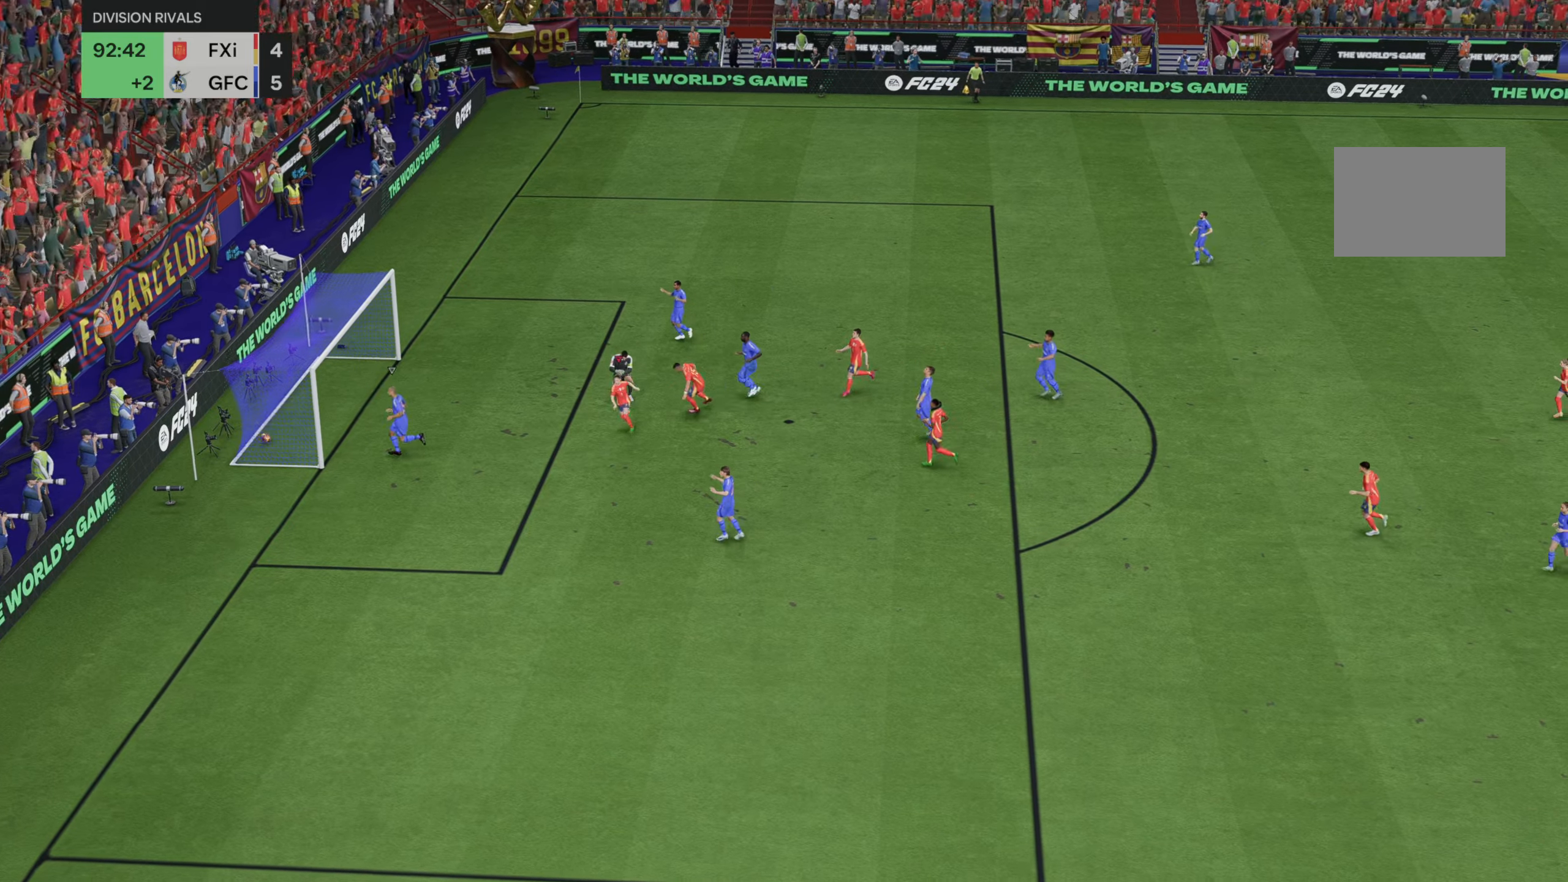
{"dt_ms": 500, "buttons": [], "left_stick": "down", "right_stick": "center", "events": []}